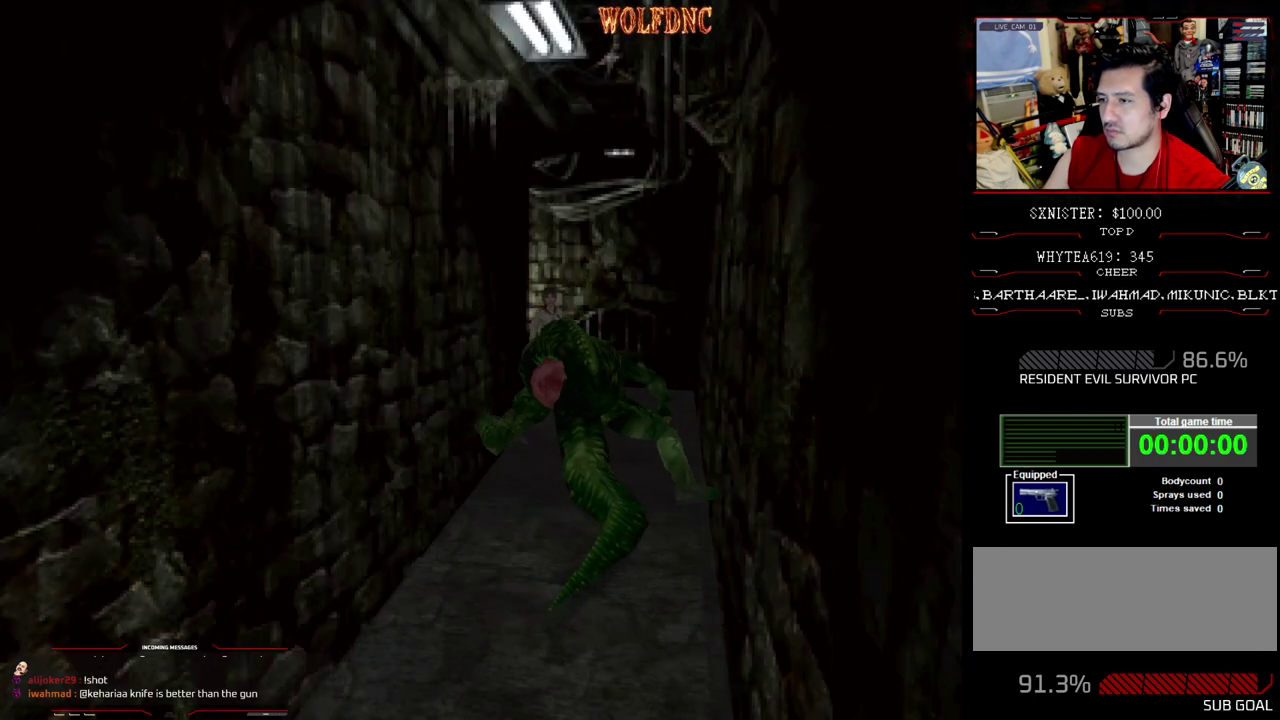
Gameplay with a controller (PlayStation layout); each line is a JSON object with the inputs held at the frame after it. "events" lists button and stick changes between this image and that frame as [ms after this image, input, new state], when the widget could be followed in between. Not read: L3 R3.
{"buttons": ["DPAD_DOWN"], "events": [[67, "DPAD_DOWN", "up"], [150, "DPAD_LEFT", "down"], [150, "DPAD_UP", "down"], [150, "SQUARE", "down"], [250, "DPAD_LEFT", "up"], [350, "DPAD_UP", "up"], [400, "DPAD_DOWN", "down"], [400, "SQUARE", "up"]]}
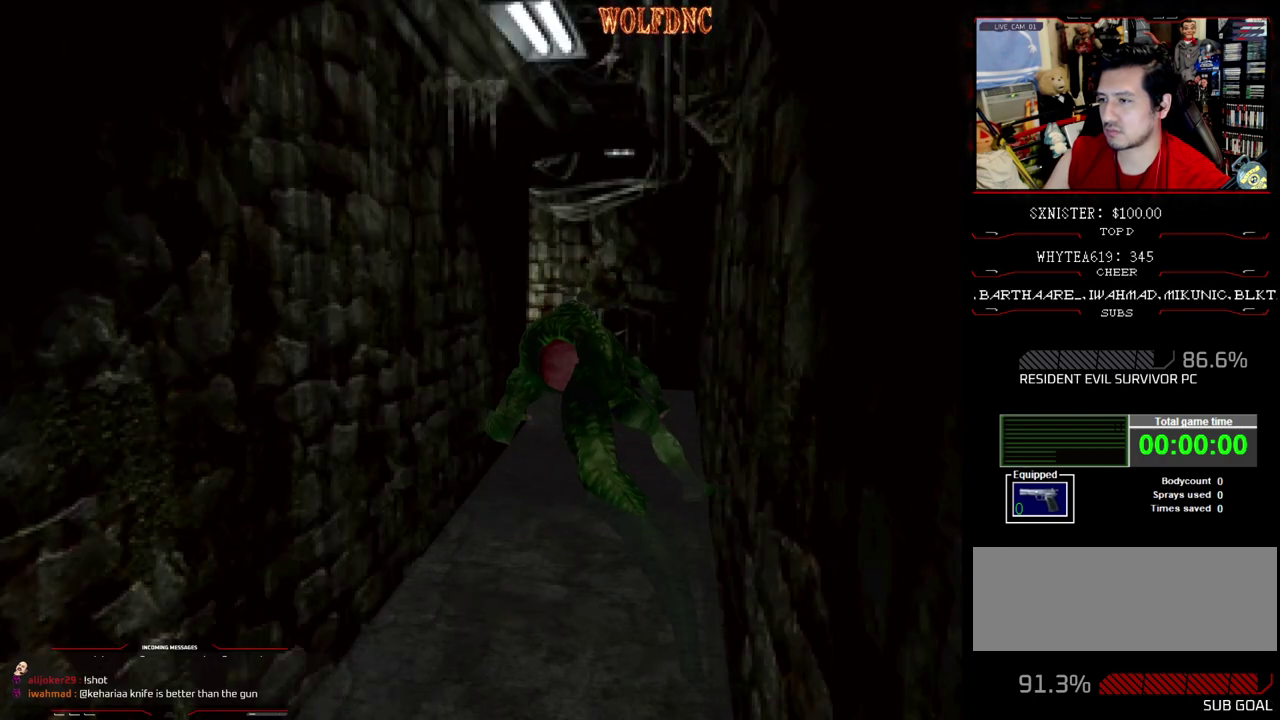
{"buttons": ["DPAD_DOWN"], "events": []}
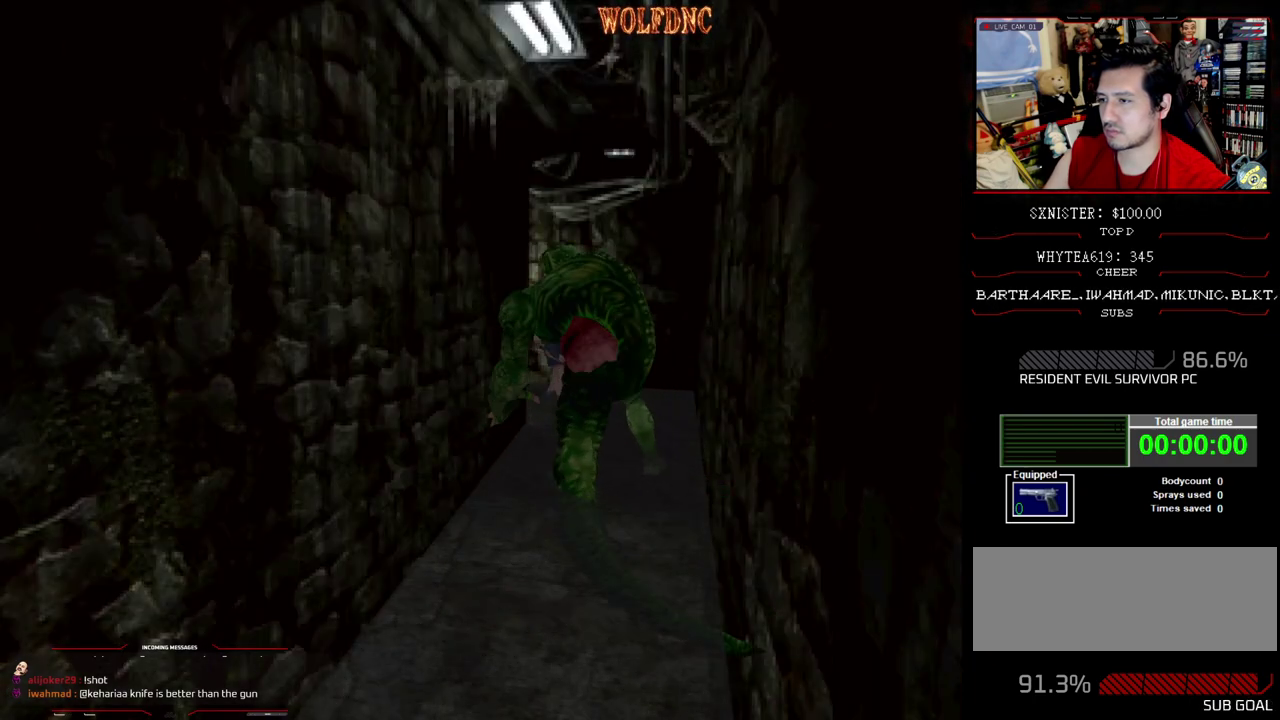
{"buttons": ["DPAD_DOWN"], "events": []}
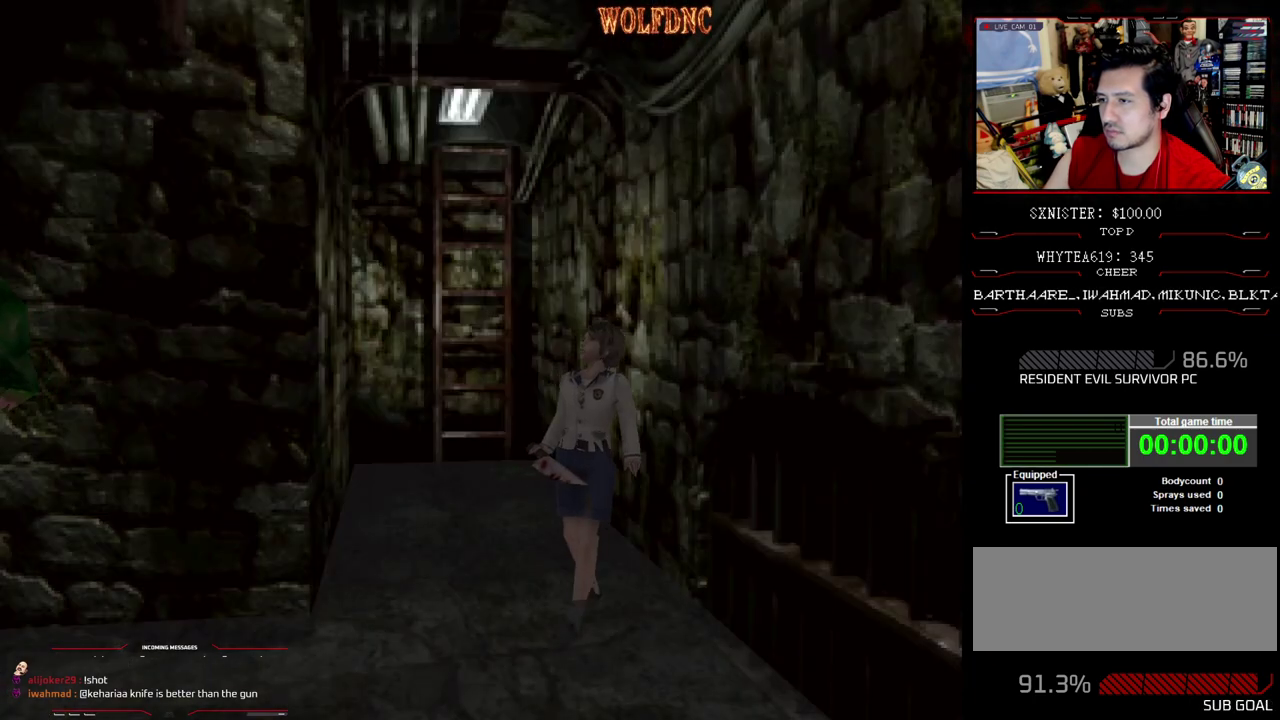
{"buttons": ["DPAD_DOWN"], "events": []}
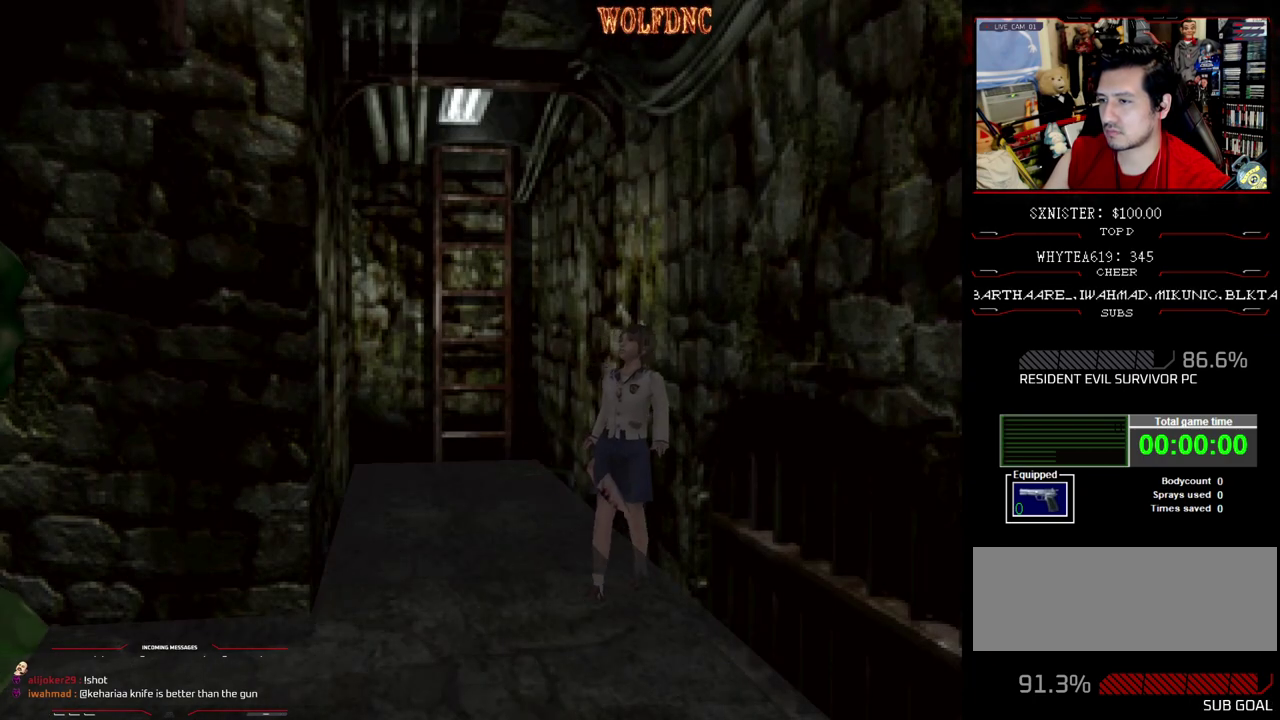
{"buttons": [], "events": [[417, "DPAD_DOWN", "up"]]}
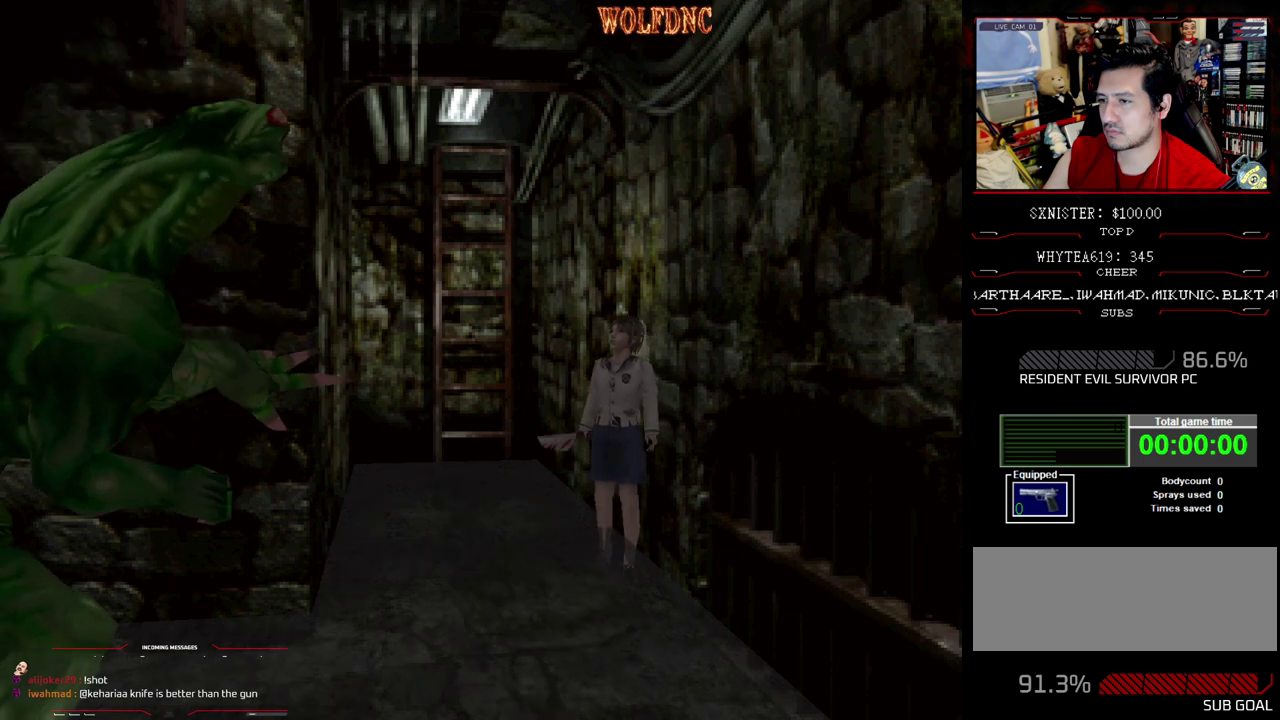
{"buttons": ["SQUARE", "DPAD_UP"], "events": [[150, "DPAD_UP", "down"], [183, "SQUARE", "down"], [233, "DPAD_LEFT", "down"], [333, "DPAD_LEFT", "up"]]}
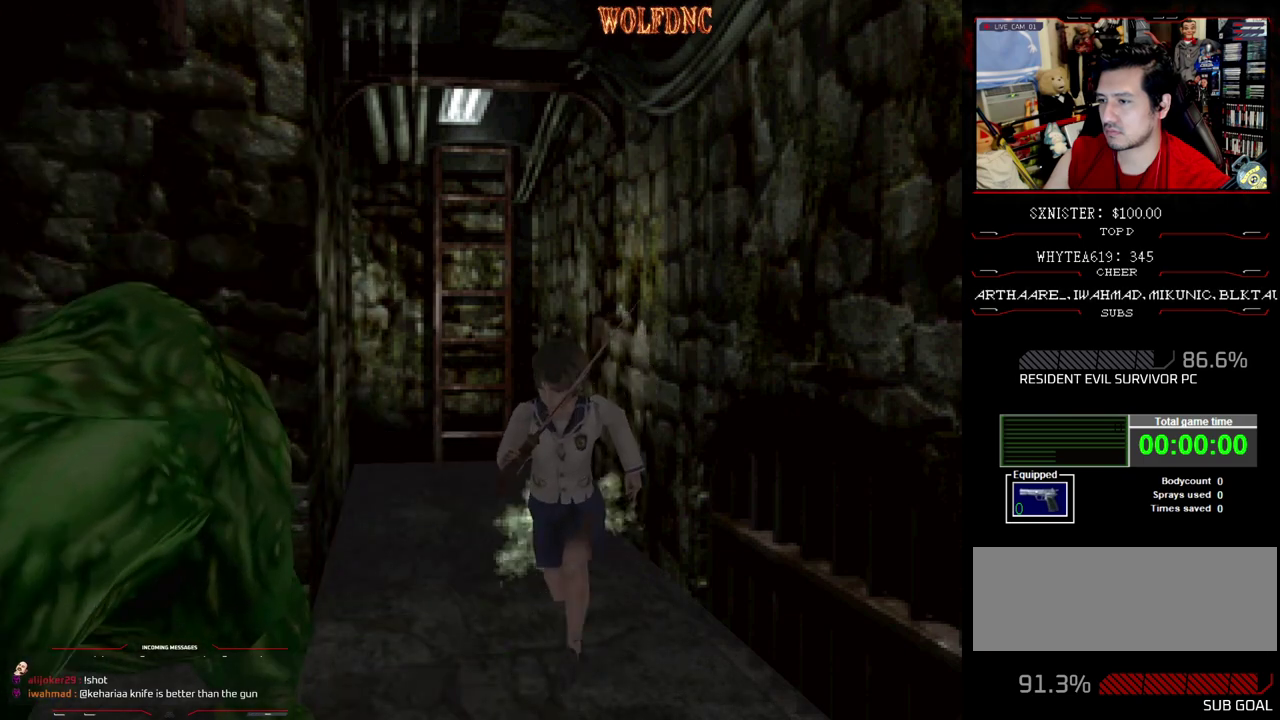
{"buttons": ["CROSS", "R1", "DPAD_DOWN"], "events": [[17, "DPAD_RIGHT", "down"], [250, "DPAD_UP", "up"], [300, "R1", "down"], [350, "DPAD_DOWN", "down"], [350, "SQUARE", "up"], [433, "CROSS", "down"], [433, "DPAD_RIGHT", "up"]]}
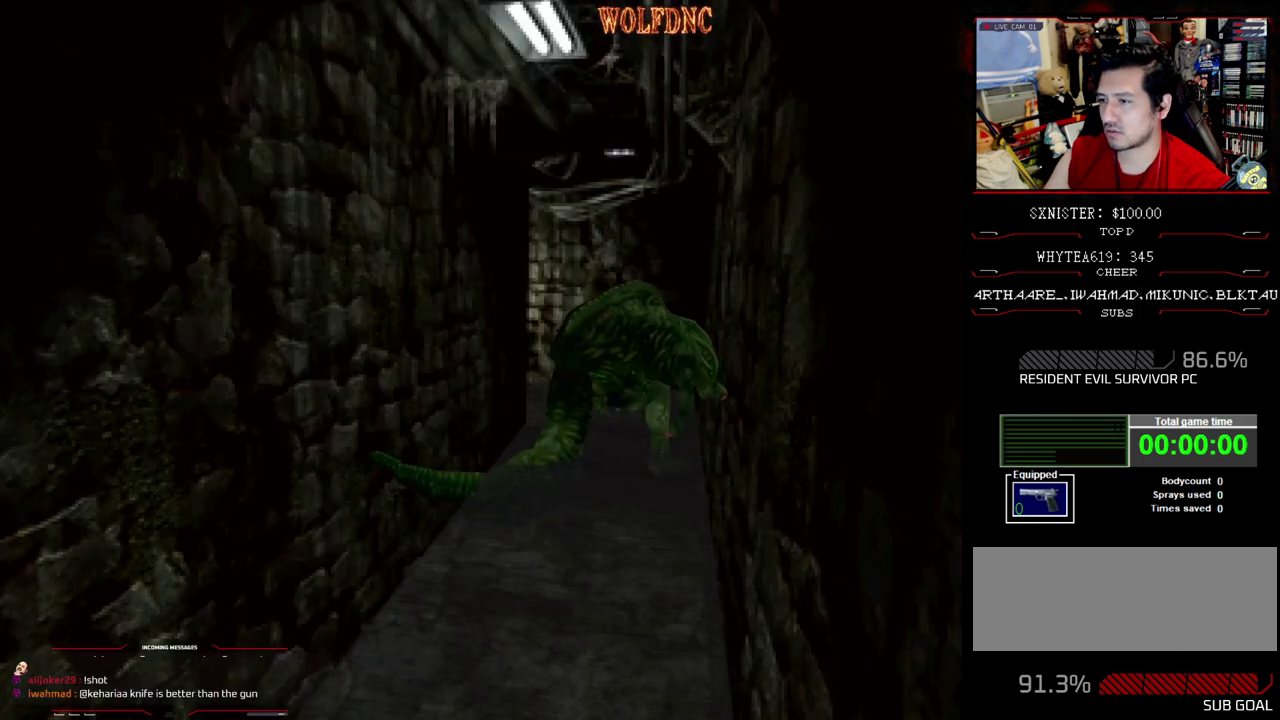
{"buttons": ["CROSS", "R1", "DPAD_DOWN"], "events": []}
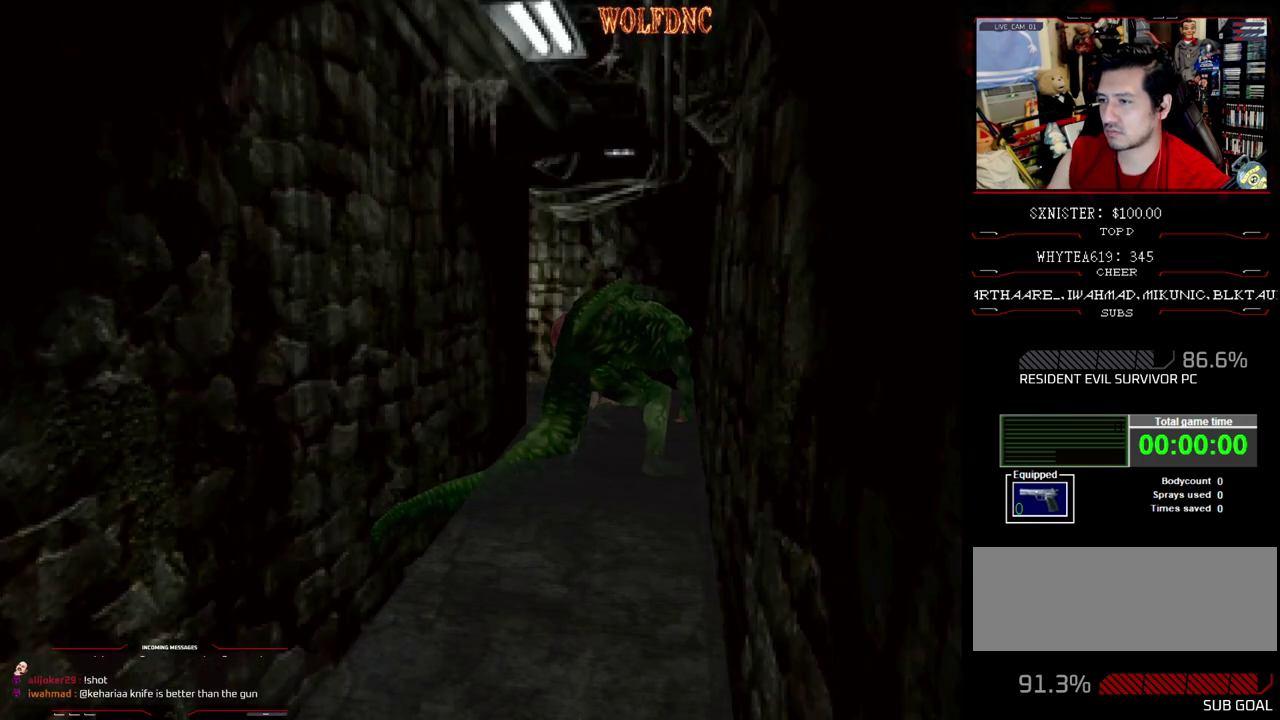
{"buttons": ["CROSS", "R1", "DPAD_DOWN"], "events": []}
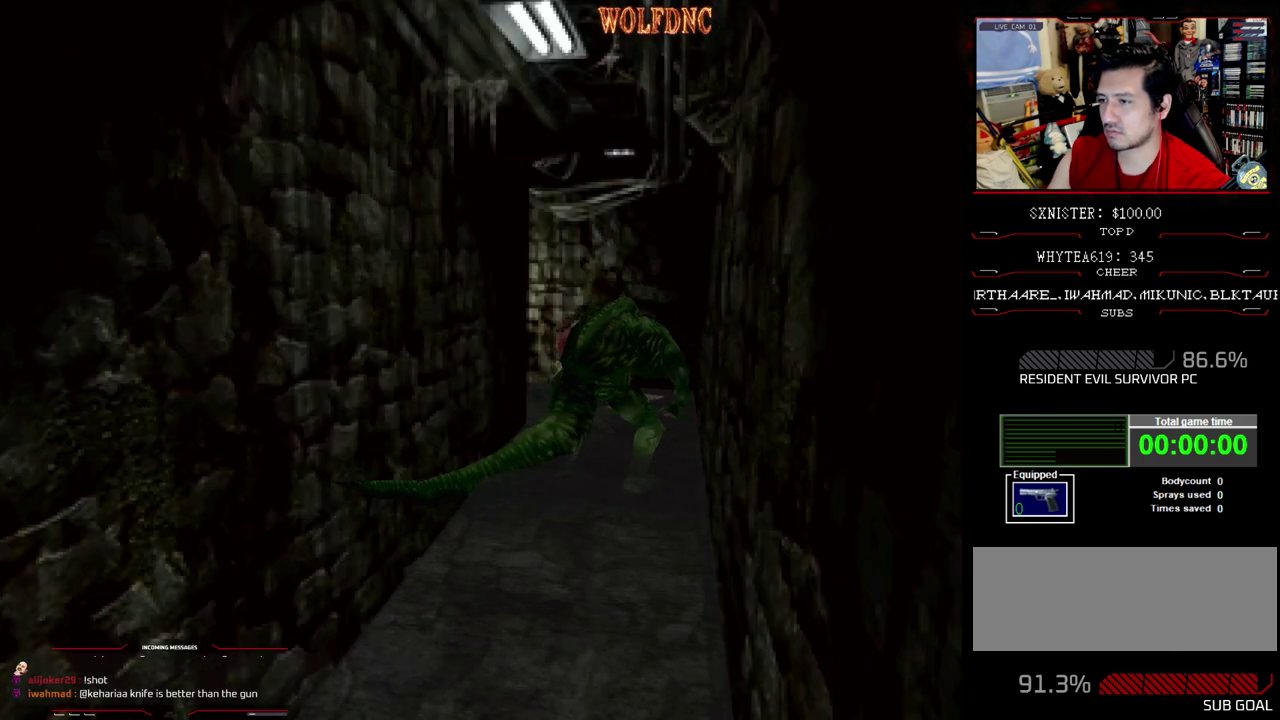
{"buttons": ["CROSS", "R1", "DPAD_DOWN"], "events": []}
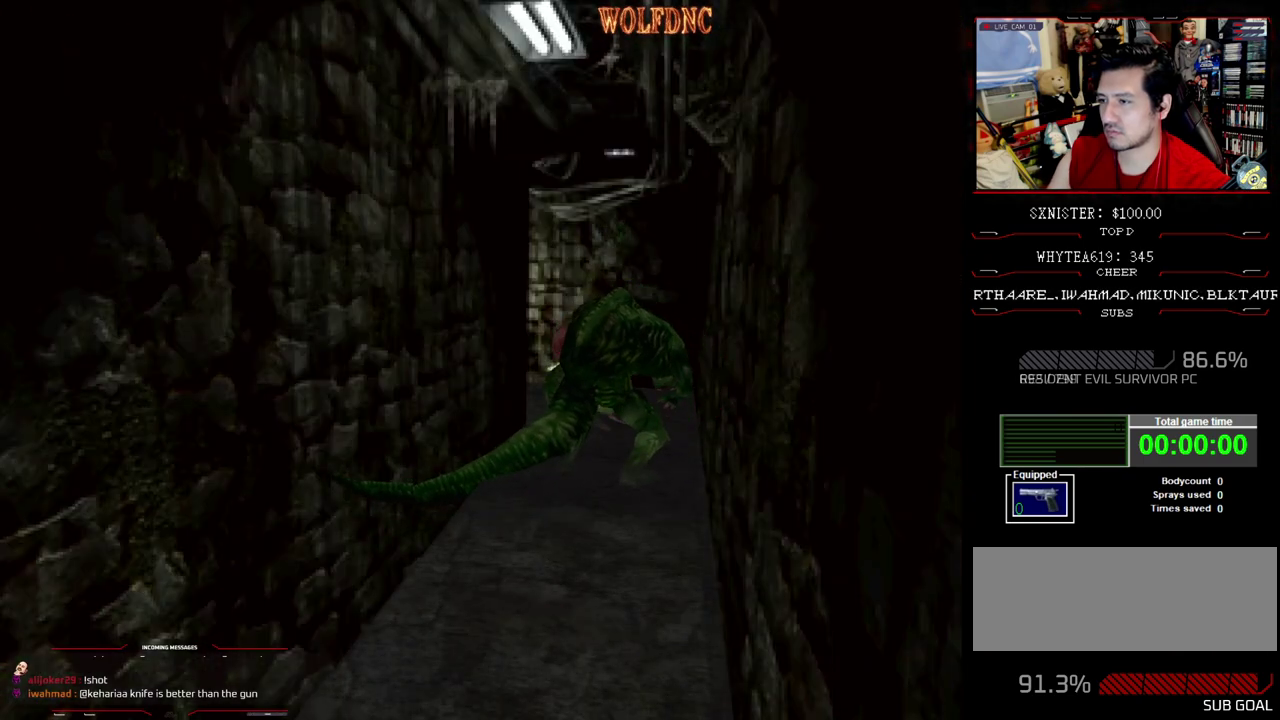
{"buttons": ["CROSS", "R1", "DPAD_DOWN"], "events": []}
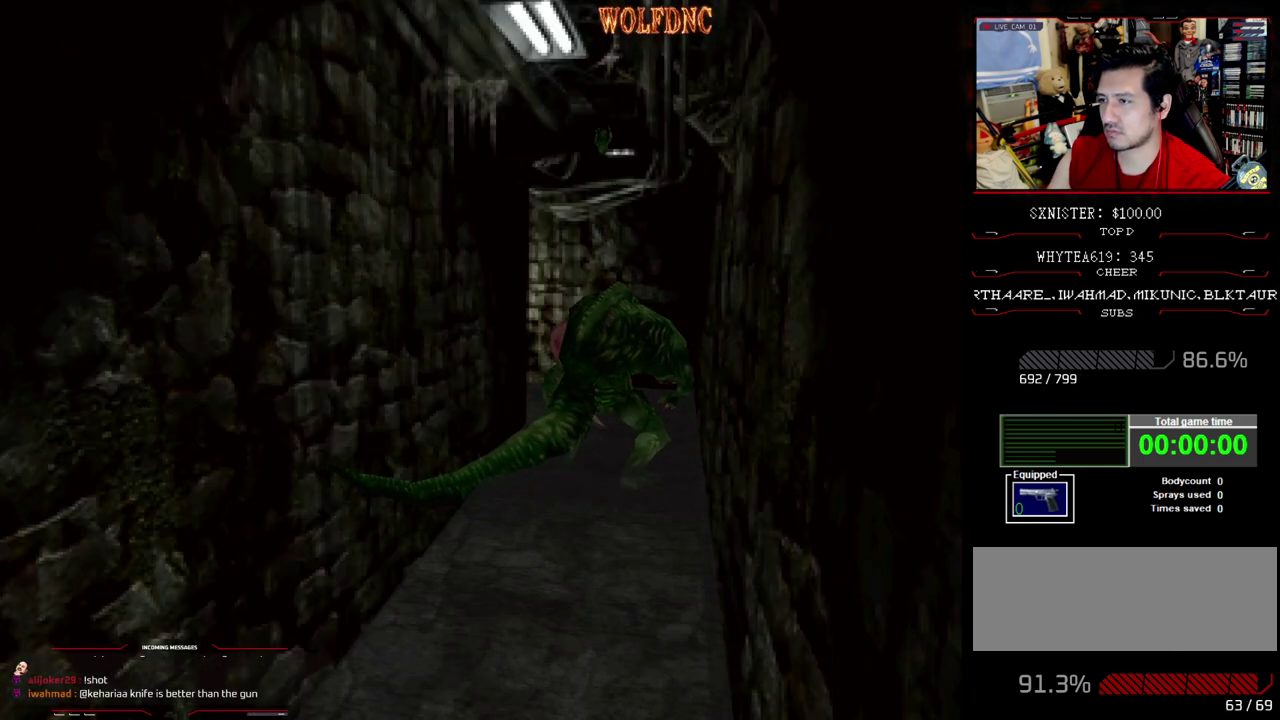
{"buttons": ["CROSS", "R1", "DPAD_DOWN"], "events": []}
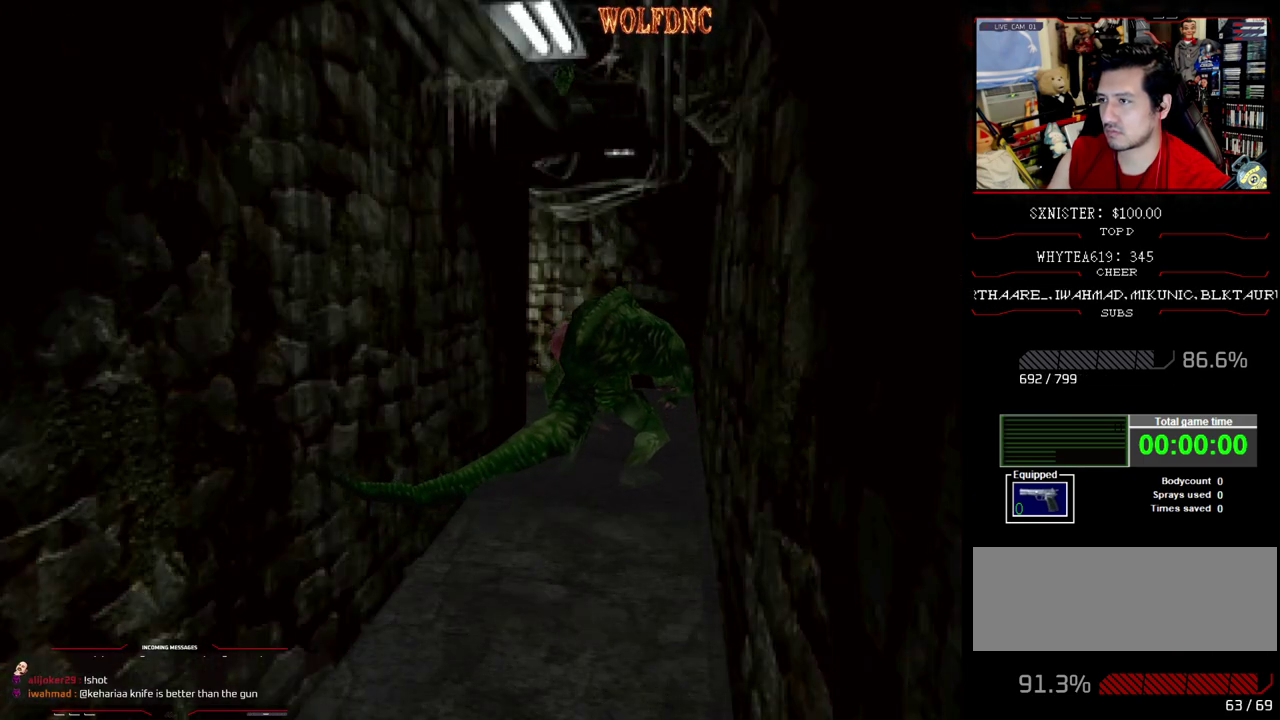
{"buttons": ["CROSS", "R1", "DPAD_DOWN"], "events": []}
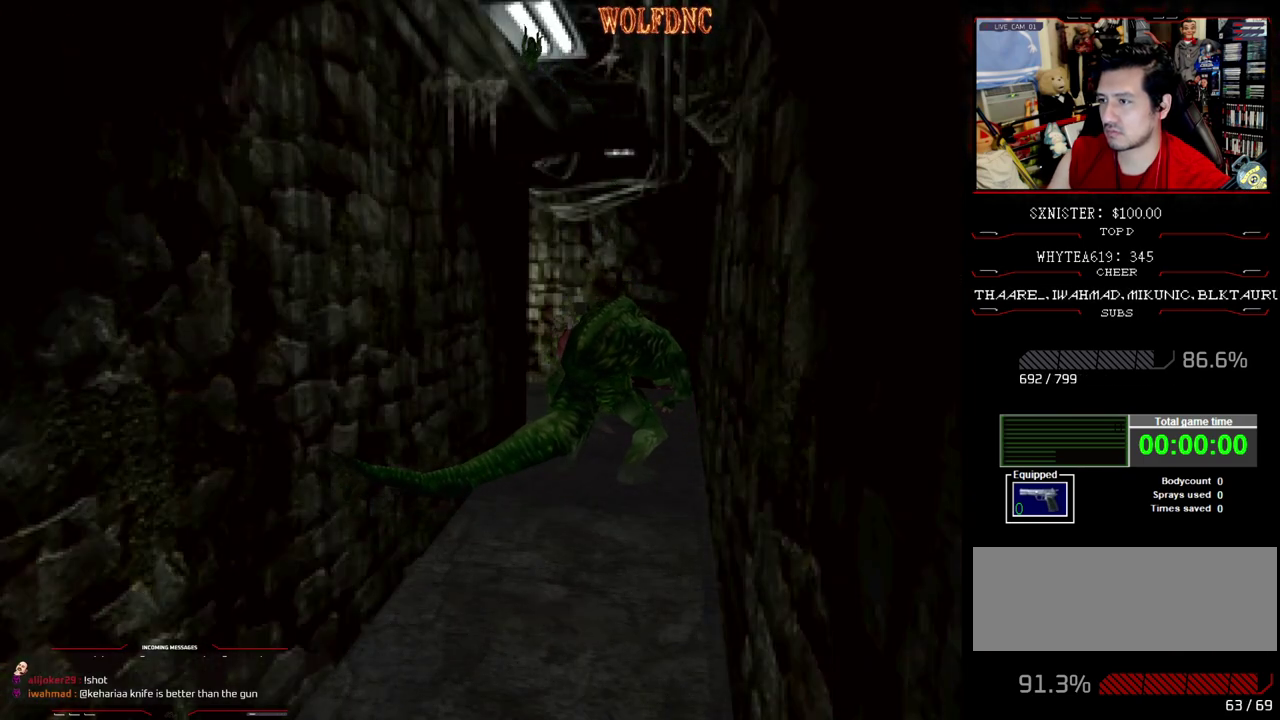
{"buttons": ["CROSS", "R1", "DPAD_DOWN"], "events": []}
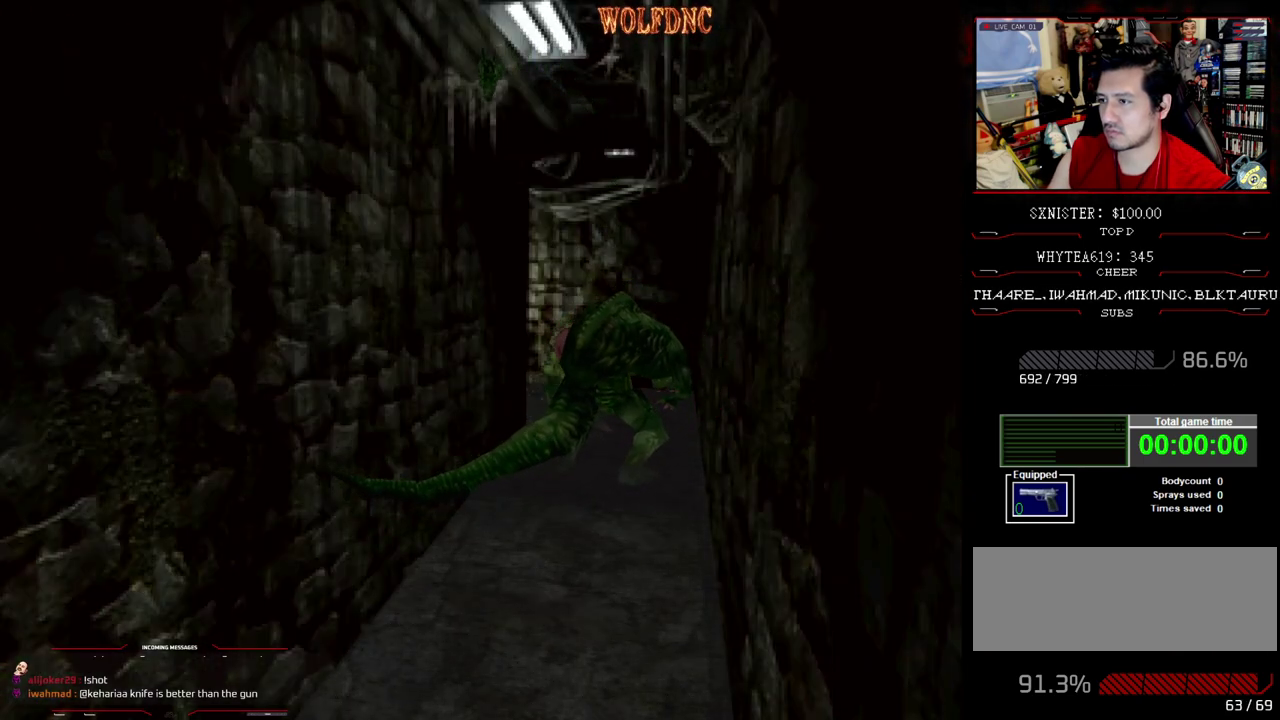
{"buttons": ["CROSS", "R1", "DPAD_DOWN"], "events": []}
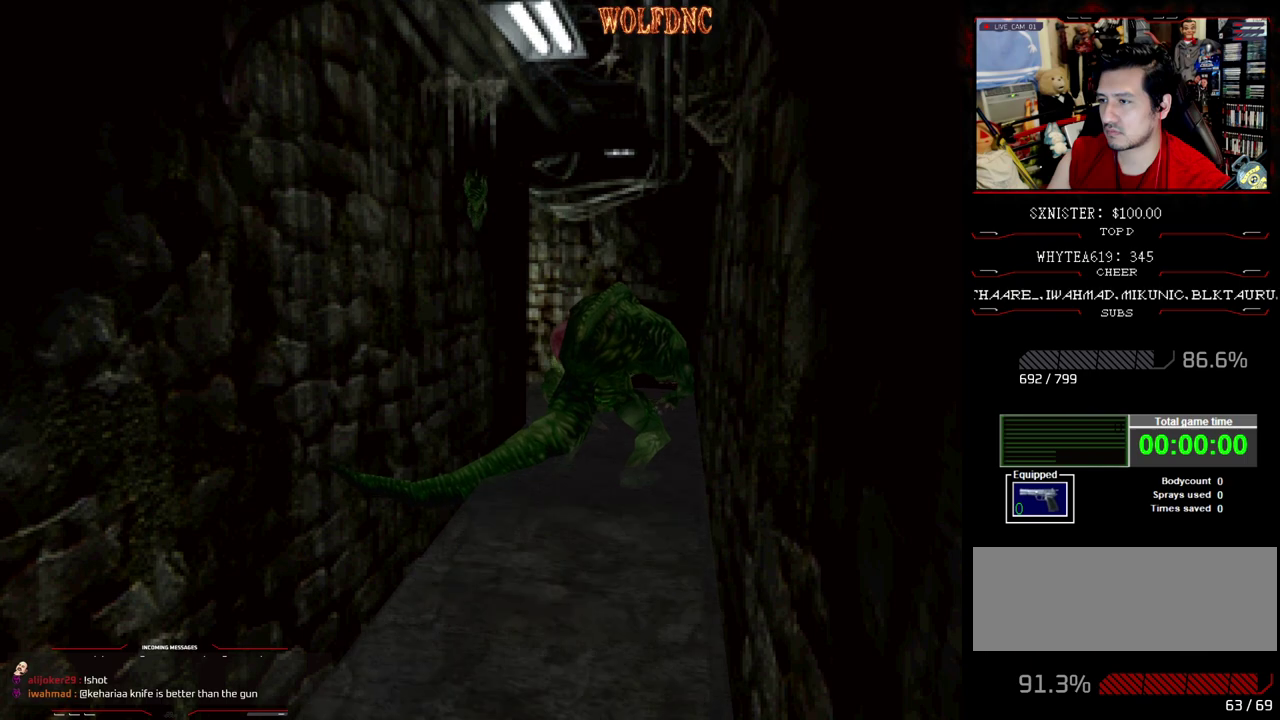
{"buttons": ["CROSS", "R1", "DPAD_DOWN"], "events": []}
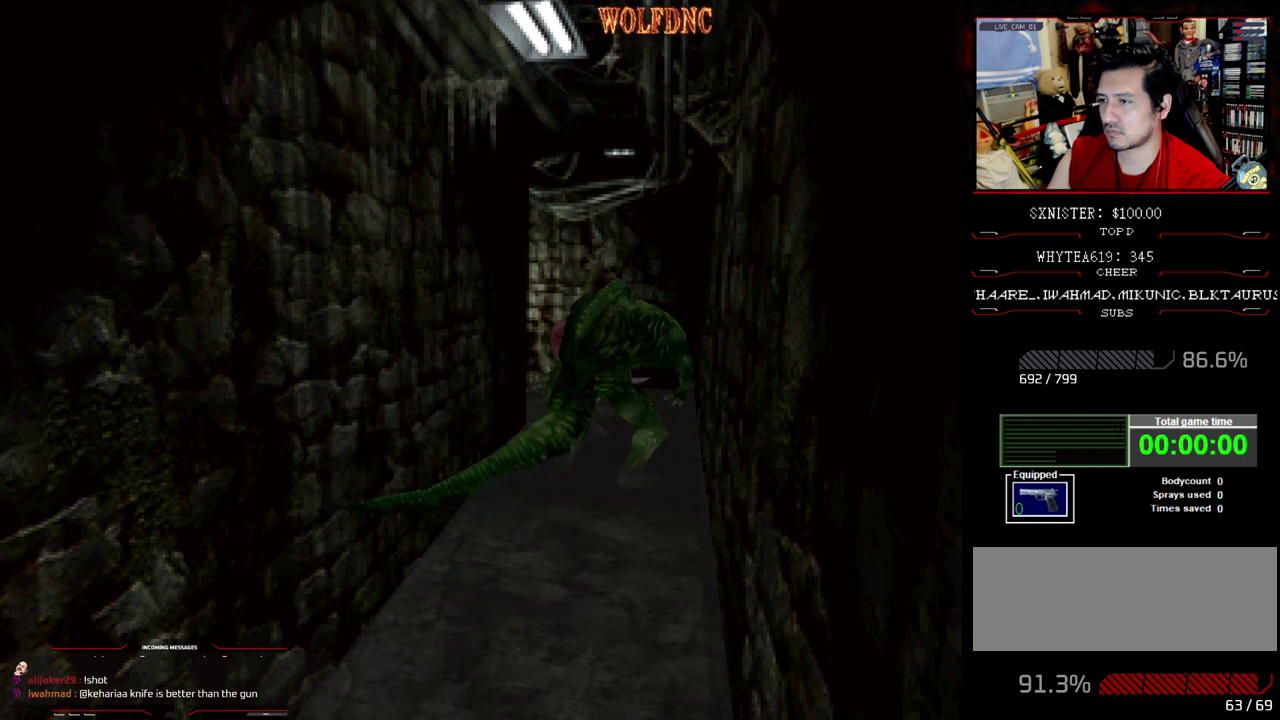
{"buttons": ["CROSS"], "events": [[500, "DPAD_DOWN", "up"], [500, "R1", "up"]]}
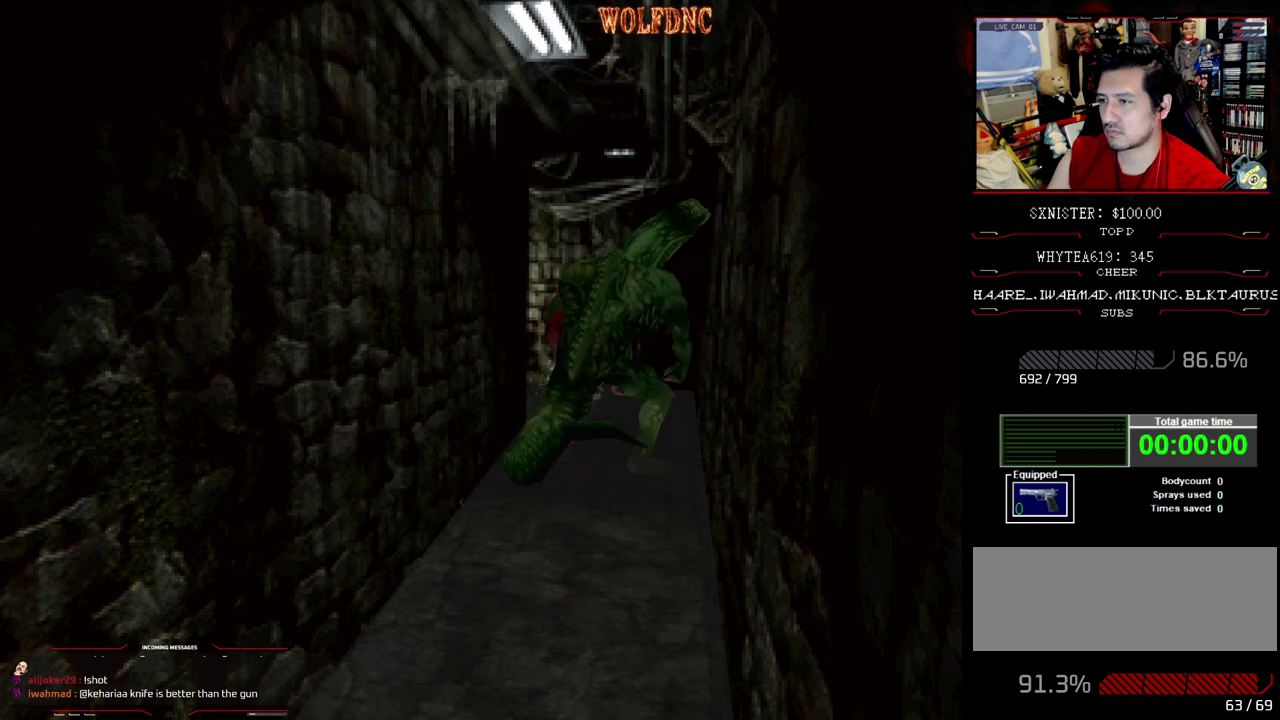
{"buttons": ["SQUARE", "DPAD_UP", "DPAD_LEFT"], "events": [[50, "CROSS", "up"], [150, "DPAD_UP", "down"], [183, "SQUARE", "down"], [283, "DPAD_LEFT", "down"], [283, "SQUARE", "up"], [333, "SQUARE", "down"], [383, "SQUARE", "up"], [433, "SQUARE", "down"]]}
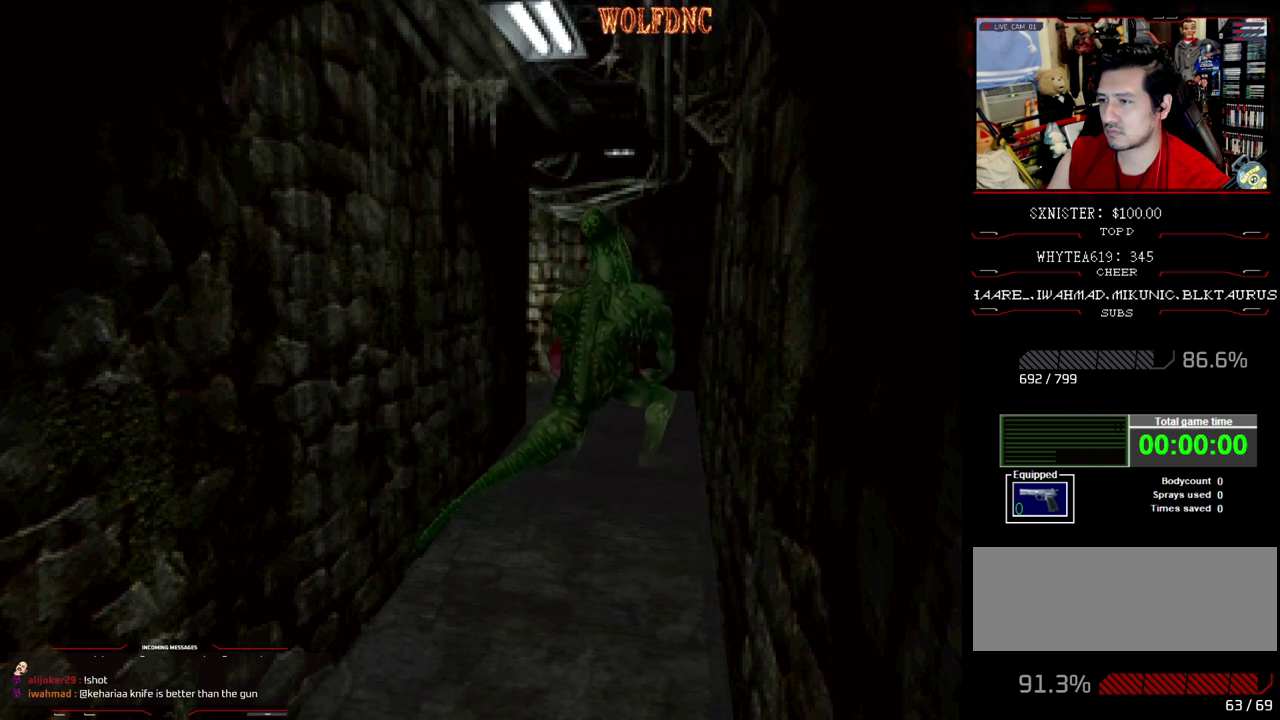
{"buttons": ["DPAD_UP", "DPAD_RIGHT"], "events": [[17, "SQUARE", "up"], [67, "SQUARE", "down"], [117, "SQUARE", "up"], [200, "DPAD_LEFT", "up"], [200, "SQUARE", "down"], [250, "SQUARE", "up"], [300, "SQUARE", "down"], [350, "SQUARE", "up"], [433, "DPAD_RIGHT", "down"], [433, "SQUARE", "down"], [483, "SQUARE", "up"]]}
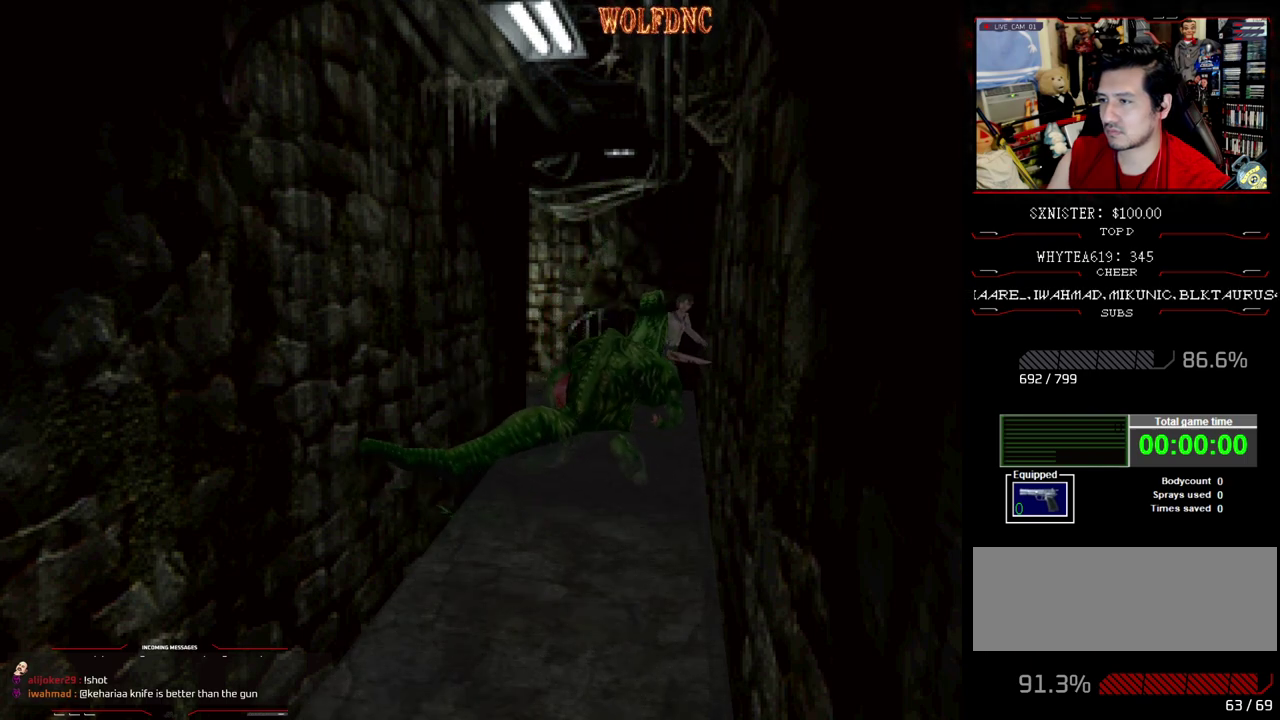
{"buttons": ["DPAD_UP"], "events": [[33, "SQUARE", "down"], [133, "SQUARE", "up"], [267, "SQUARE", "down"], [367, "SQUARE", "up"], [450, "DPAD_RIGHT", "up"]]}
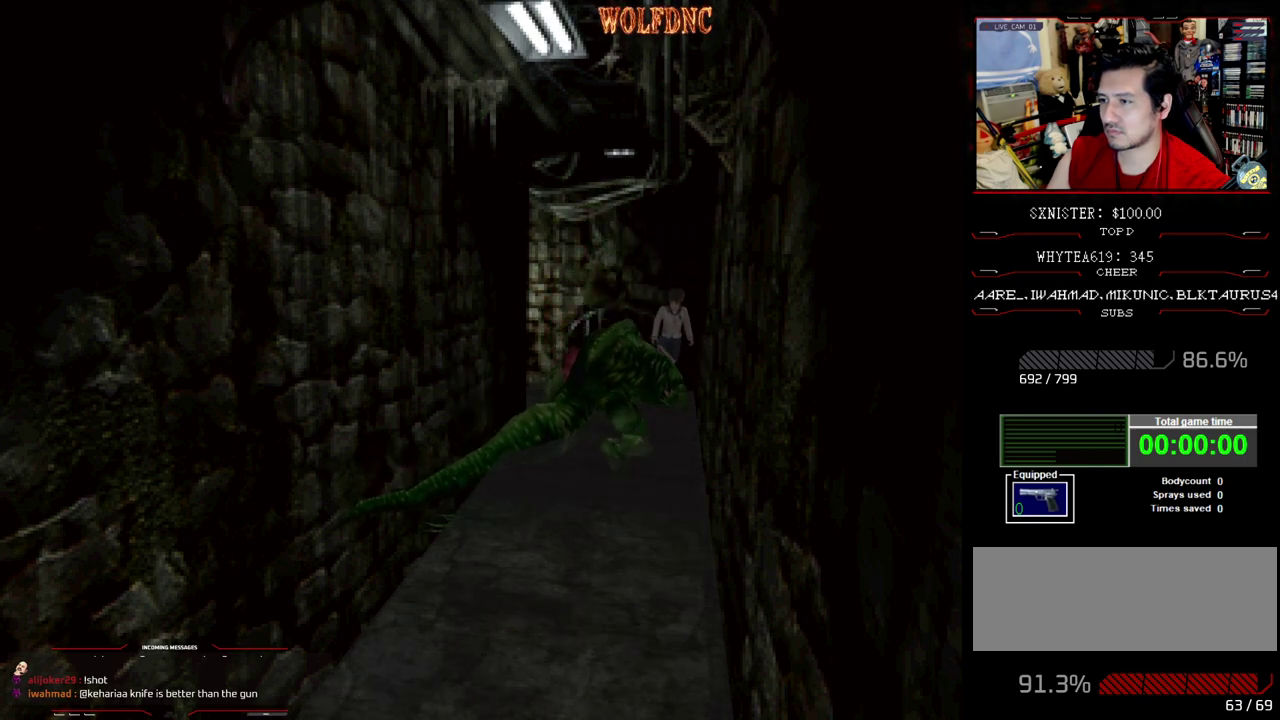
{"buttons": ["DPAD_UP"], "events": [[50, "SQUARE", "down"], [100, "DPAD_RIGHT", "down"], [100, "SQUARE", "up"], [150, "SQUARE", "down"], [233, "SQUARE", "up"], [283, "DPAD_RIGHT", "up"], [283, "SQUARE", "down"], [333, "SQUARE", "up"], [417, "SQUARE", "down"], [467, "SQUARE", "up"]]}
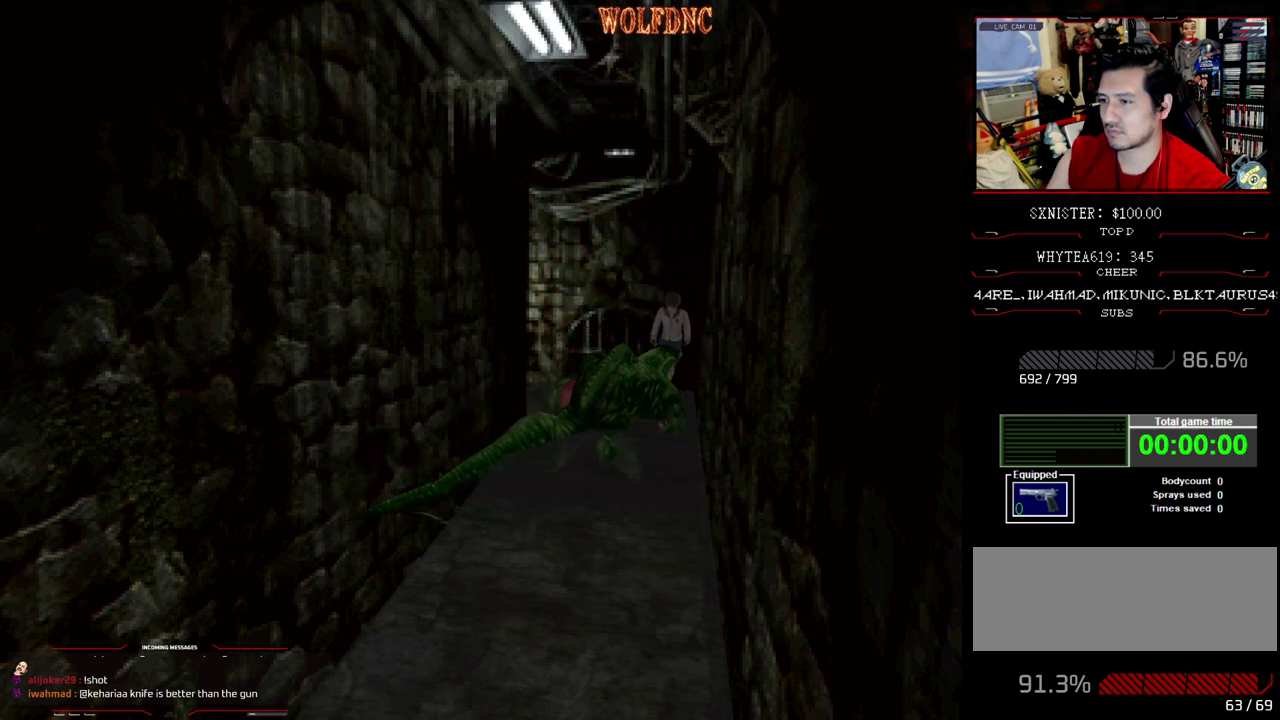
{"buttons": ["DPAD_UP"], "events": [[67, "SQUARE", "down"], [250, "SQUARE", "up"], [300, "SQUARE", "down"], [350, "SQUARE", "up"], [433, "SQUARE", "down"], [483, "SQUARE", "up"]]}
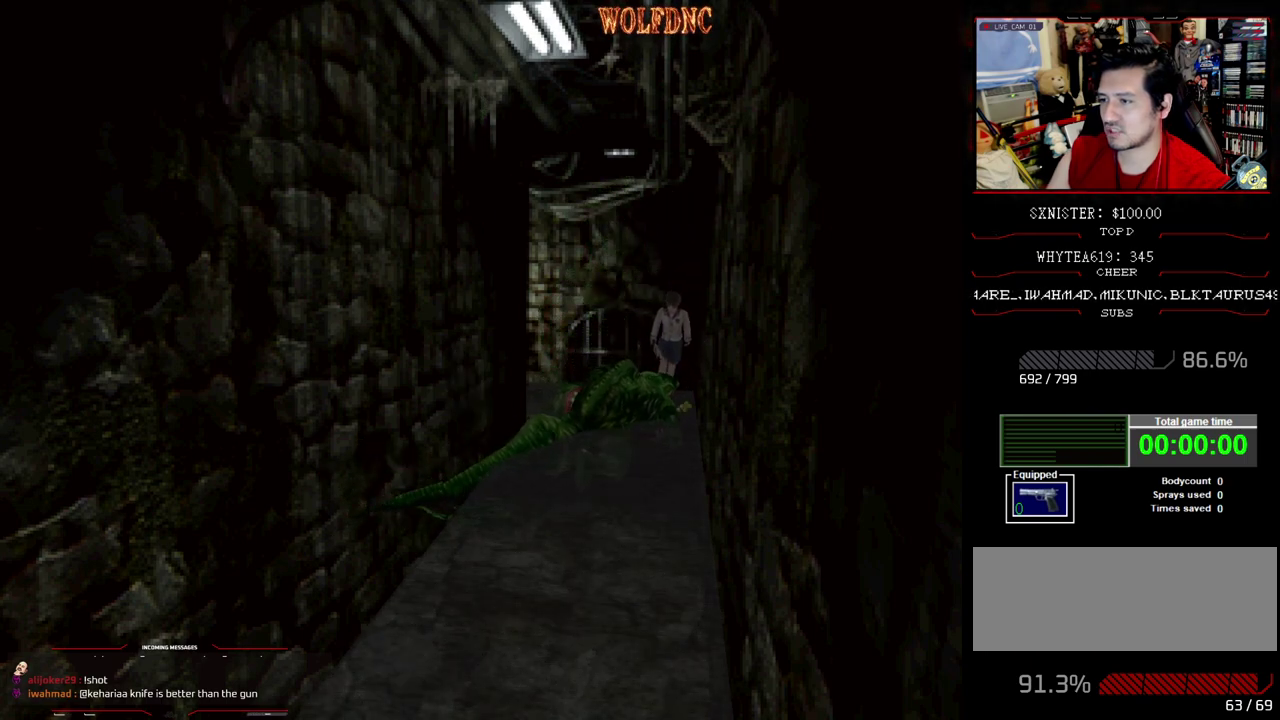
{"buttons": ["SQUARE", "DPAD_UP", "DPAD_RIGHT"], "events": [[33, "SQUARE", "down"], [83, "SQUARE", "up"], [167, "SQUARE", "down"], [267, "SQUARE", "up"], [317, "SQUARE", "down"], [367, "SQUARE", "up"], [417, "SQUARE", "down"], [450, "DPAD_RIGHT", "down"]]}
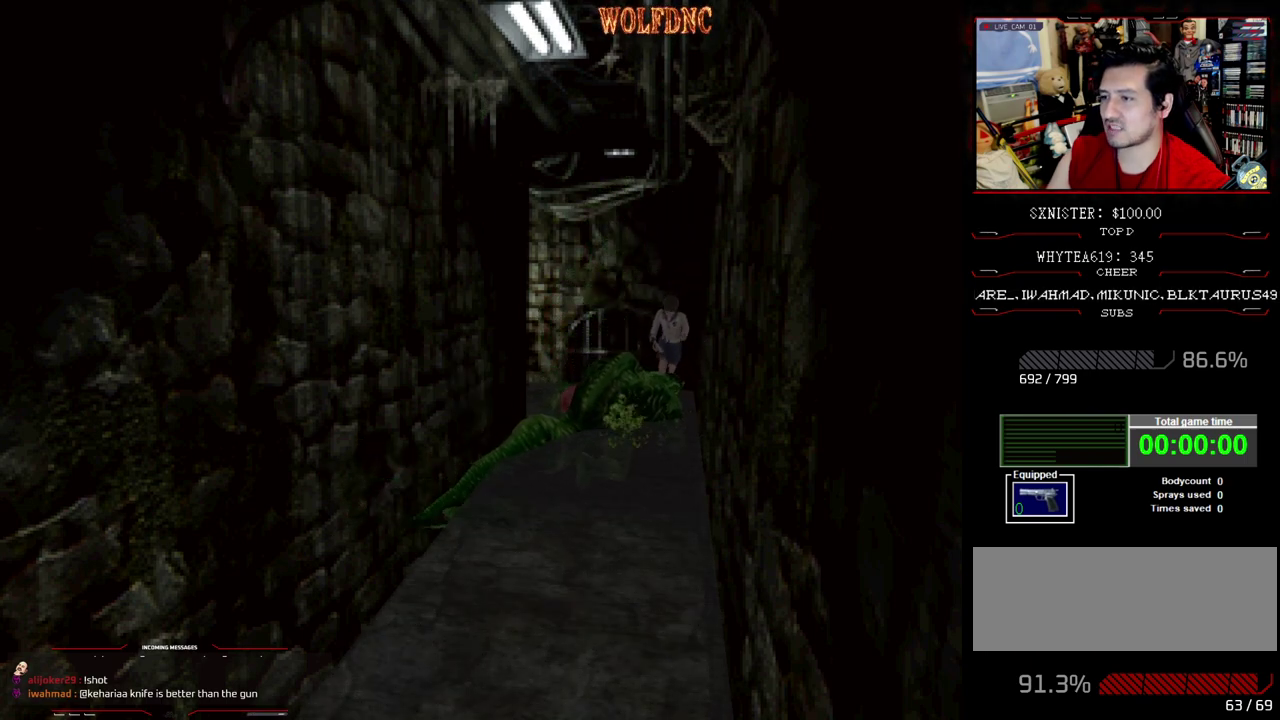
{"buttons": ["SQUARE", "DPAD_UP", "DPAD_LEFT"], "events": [[333, "DPAD_RIGHT", "up"], [383, "DPAD_LEFT", "down"]]}
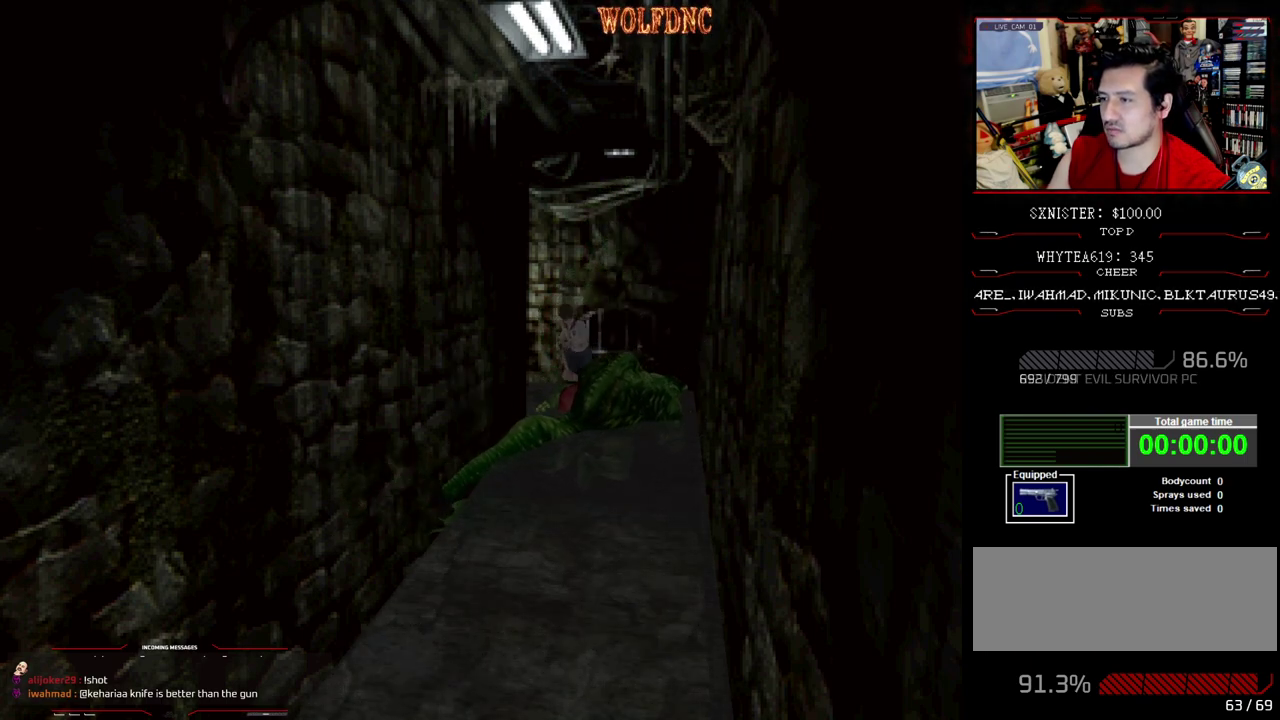
{"buttons": ["SQUARE", "DPAD_UP", "DPAD_LEFT"], "events": []}
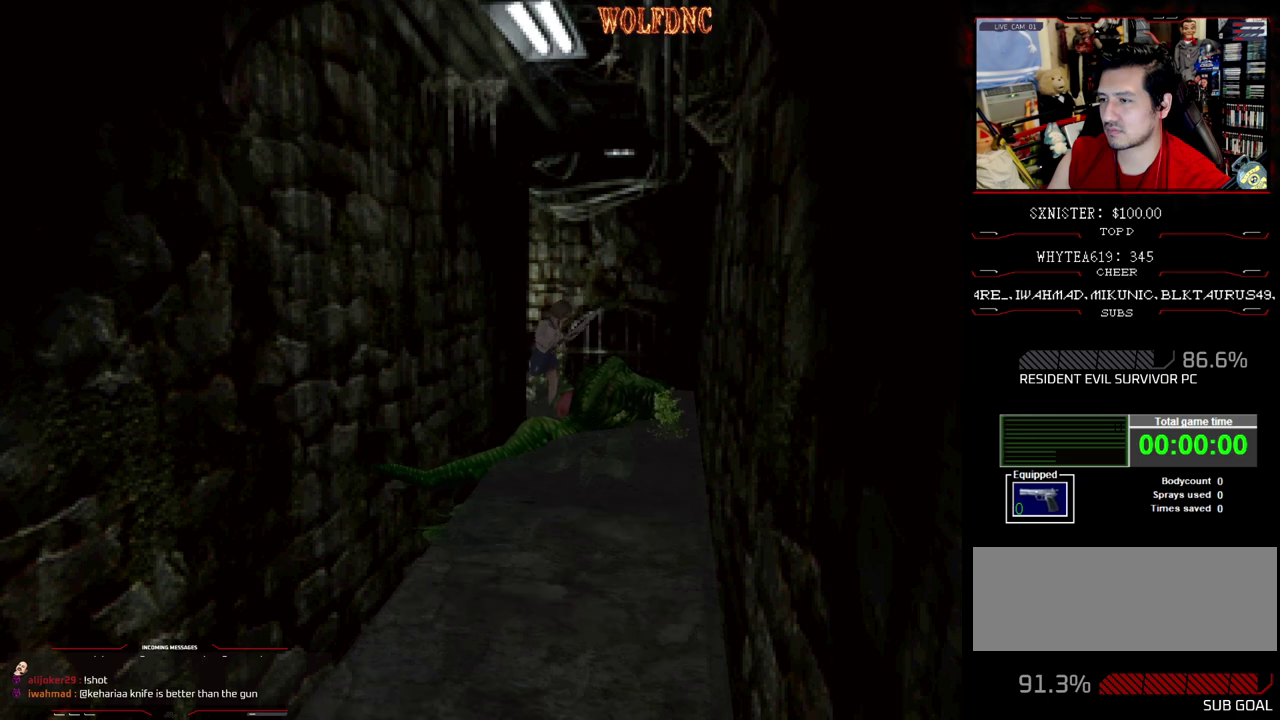
{"buttons": ["SQUARE", "DPAD_UP", "DPAD_LEFT"], "events": []}
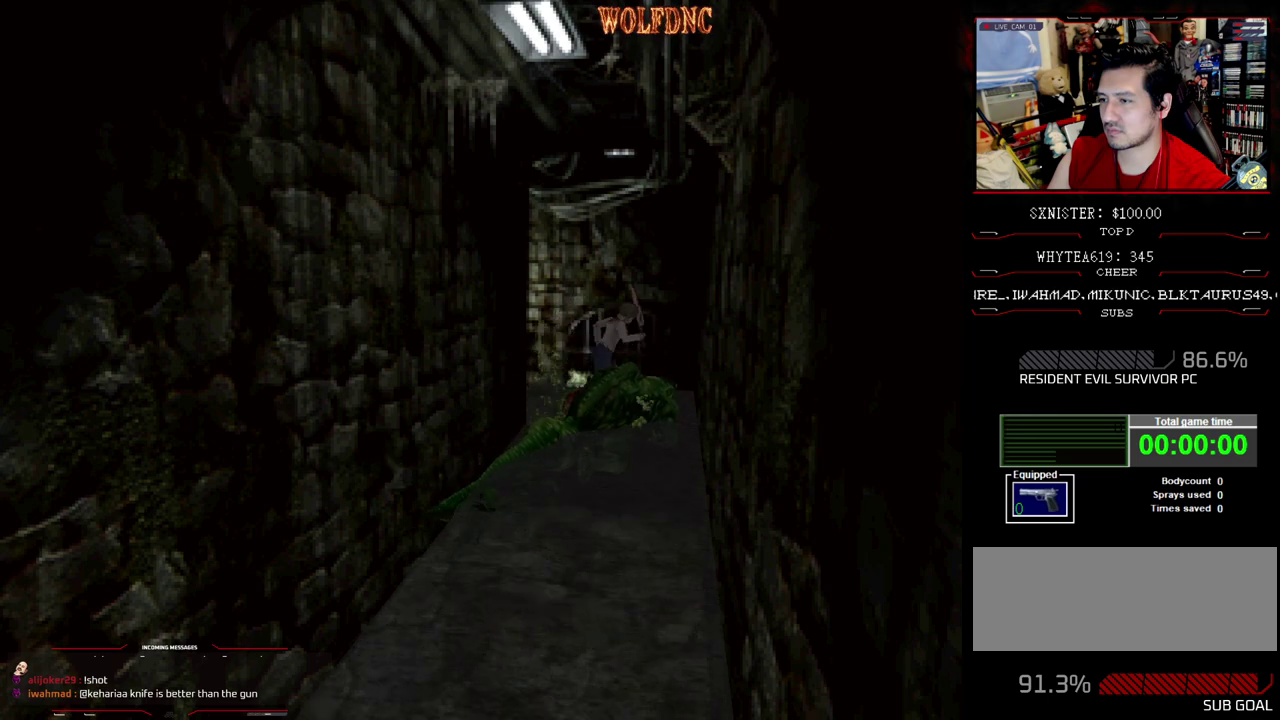
{"buttons": ["SQUARE", "DPAD_UP", "DPAD_RIGHT"], "events": [[50, "DPAD_LEFT", "up"], [50, "DPAD_RIGHT", "down"]]}
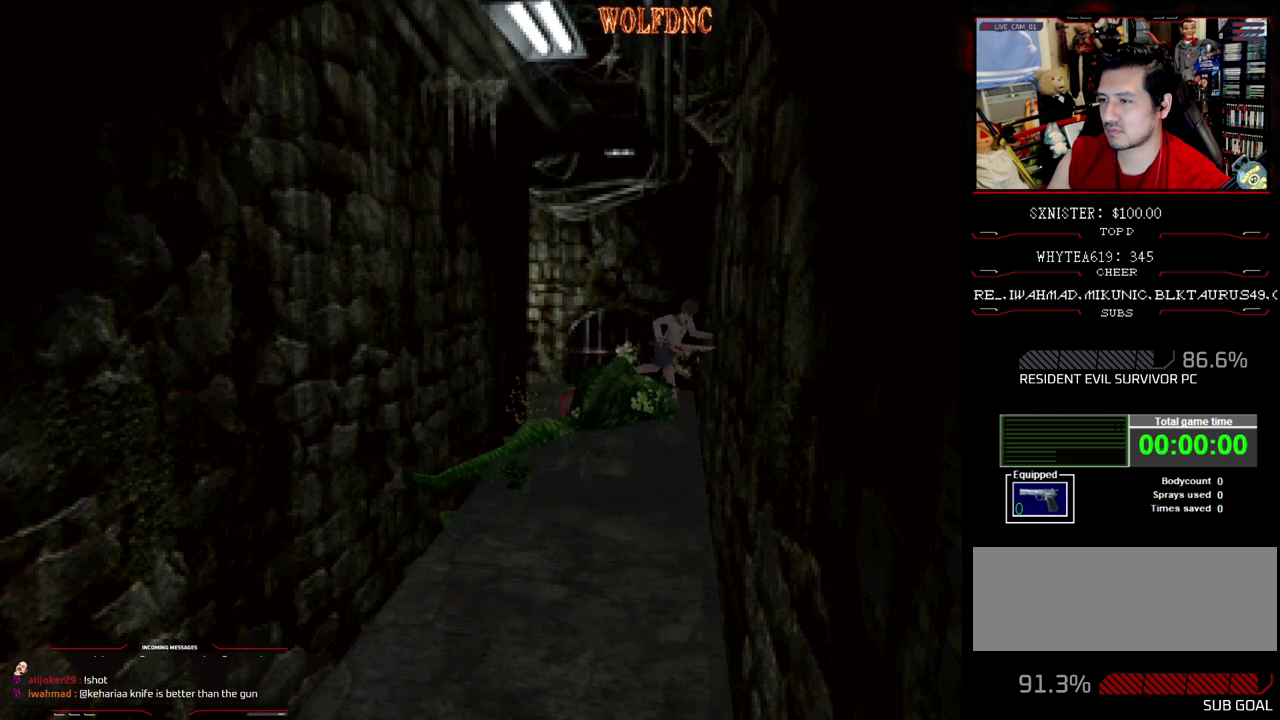
{"buttons": ["SQUARE", "DPAD_UP"], "events": [[350, "DPAD_RIGHT", "up"]]}
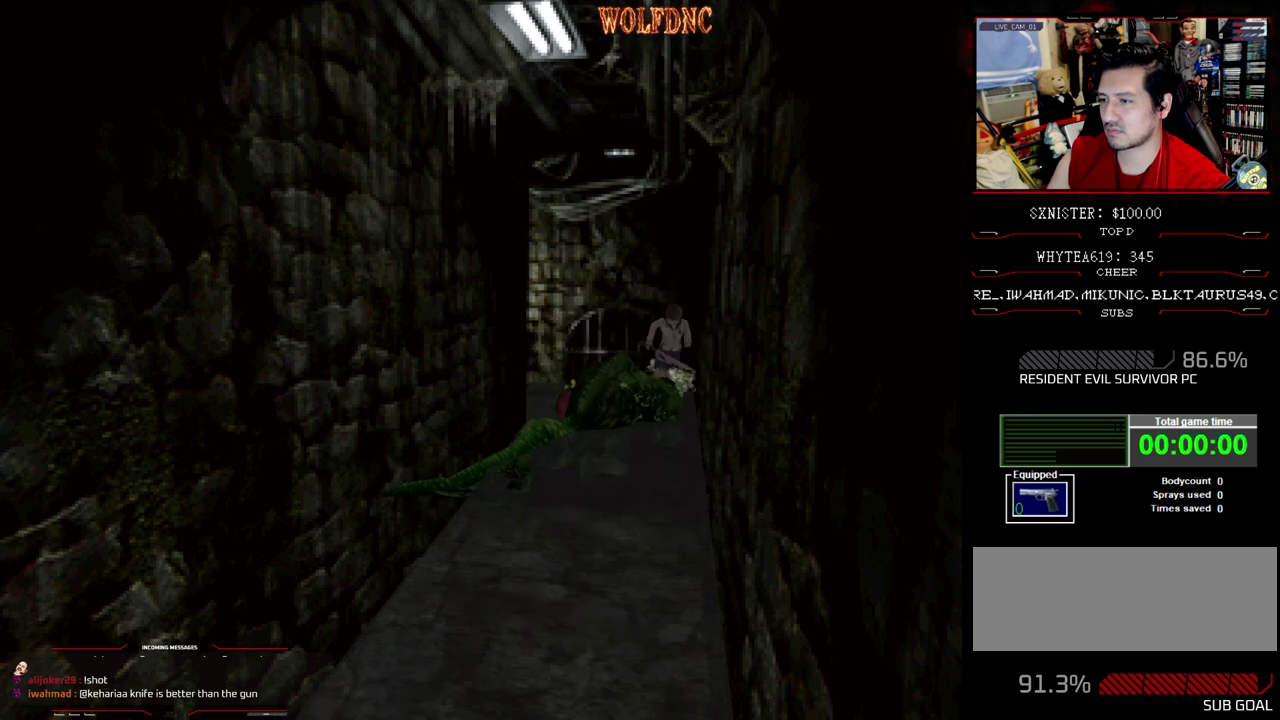
{"buttons": ["DPAD_UP"], "events": [[183, "DPAD_RIGHT", "down"], [267, "DPAD_RIGHT", "up"], [267, "SQUARE", "up"], [317, "SQUARE", "down"], [500, "SQUARE", "up"]]}
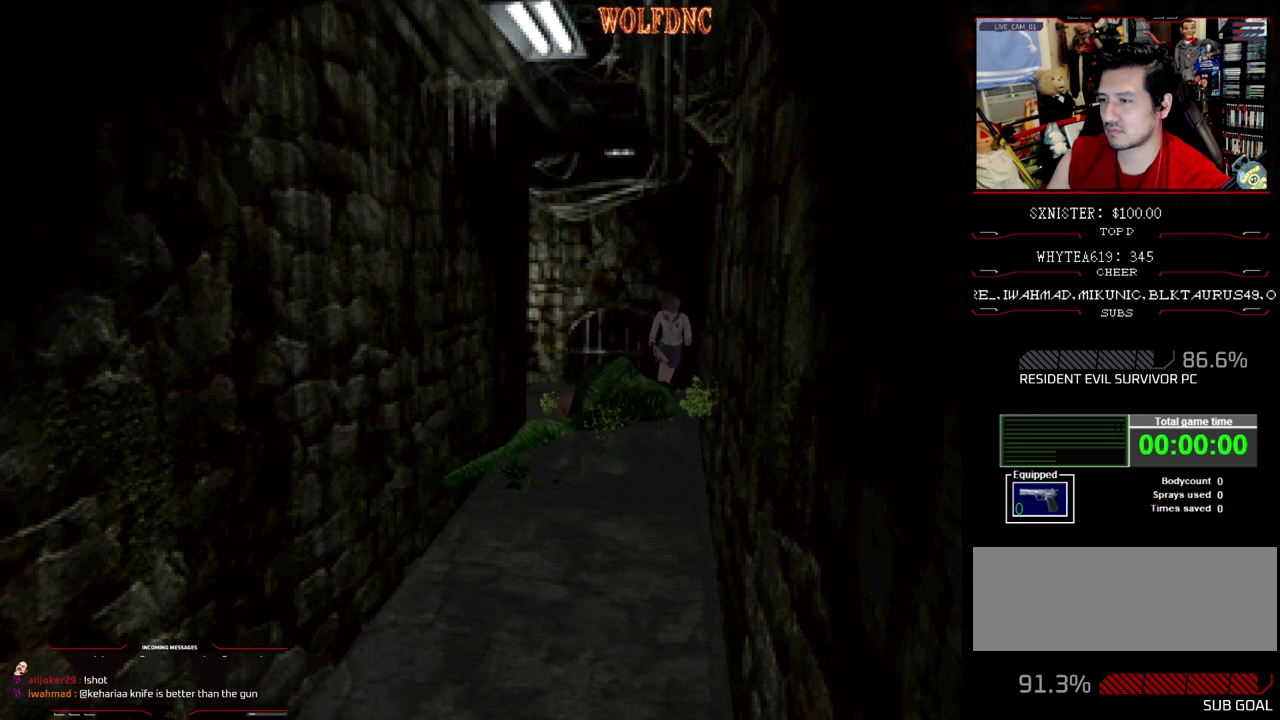
{"buttons": ["SQUARE", "DPAD_UP"], "events": [[100, "SQUARE", "down"], [283, "SQUARE", "up"], [333, "SQUARE", "down"], [383, "SQUARE", "up"], [467, "SQUARE", "down"]]}